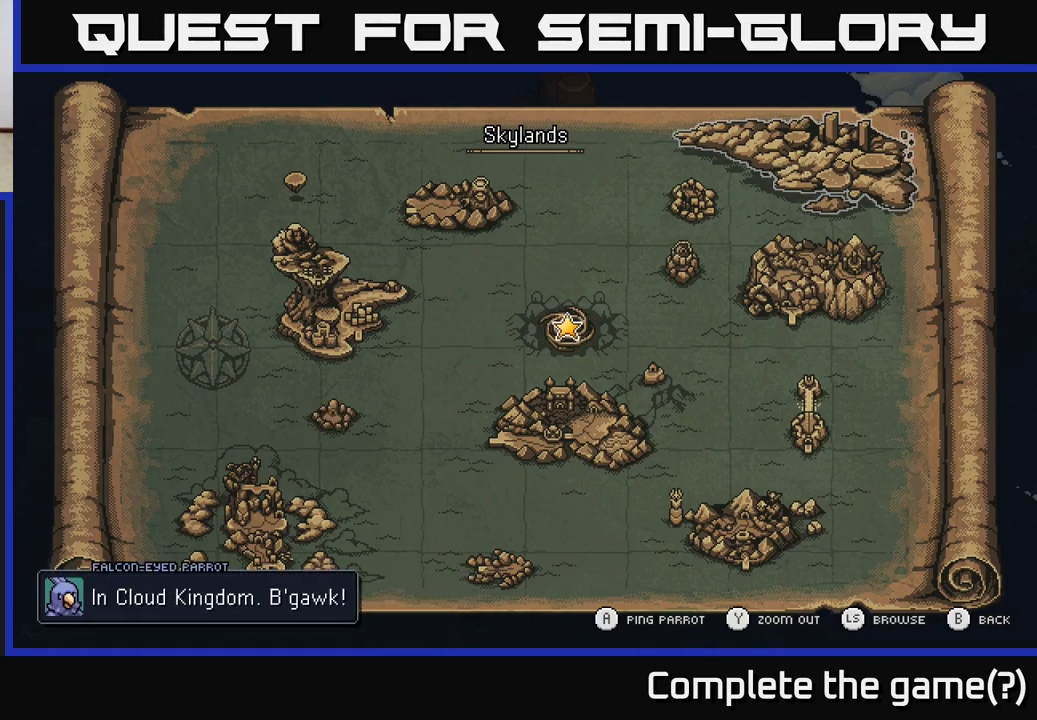
Gameplay with a controller (Xbox layout); each line is a JSON object with the inputs held at the frame after it. "events" lists button and stick changes between this image and that frame as [ms after this image, input, new state], when the widget could be followed in between.
{"buttons": [], "left_stick": "center", "right_stick": "center", "events": []}
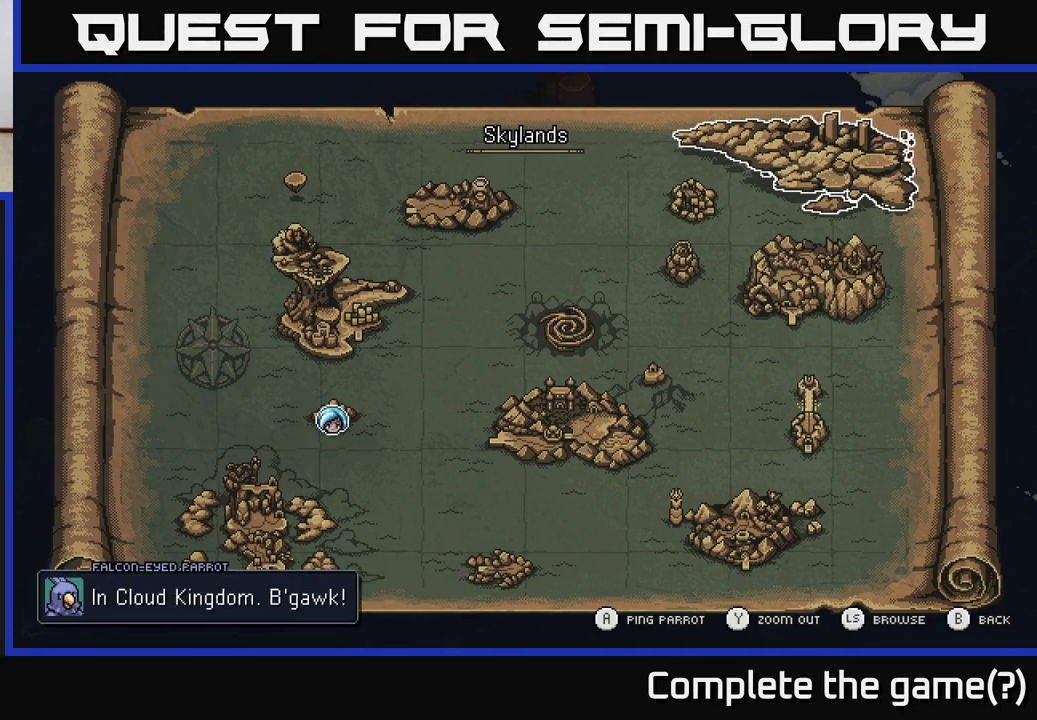
{"buttons": [], "left_stick": "center", "right_stick": "center", "events": []}
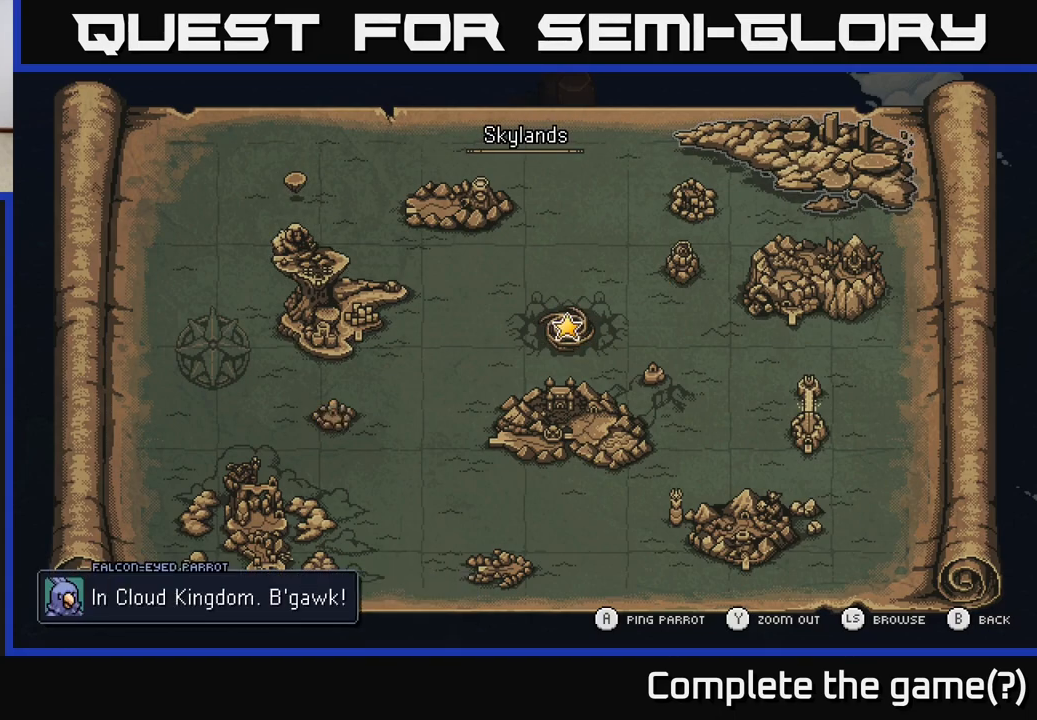
{"buttons": [], "left_stick": "center", "right_stick": "center", "events": []}
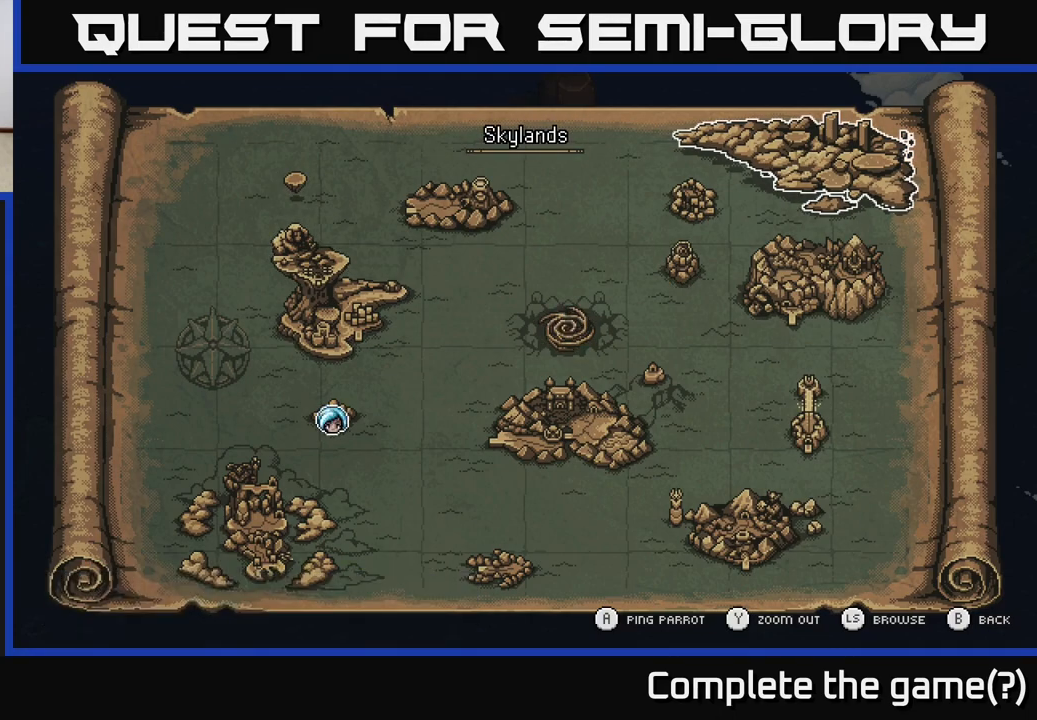
{"buttons": [], "left_stick": "left", "right_stick": "center", "events": [[100, "left_stick", "left"], [283, "left_stick", "center"], [367, "left_stick", "left"]]}
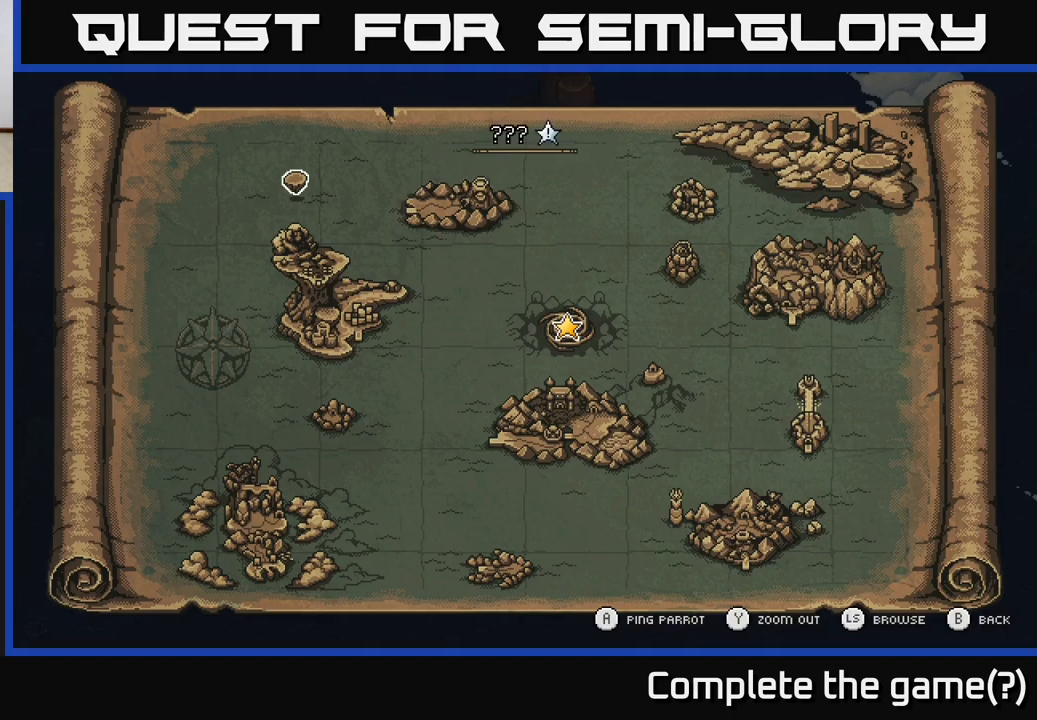
{"buttons": [], "left_stick": "down", "right_stick": "center", "events": [[17, "left_stick", "center"], [83, "left_stick", "down"], [250, "left_stick", "center"], [350, "left_stick", "down"]]}
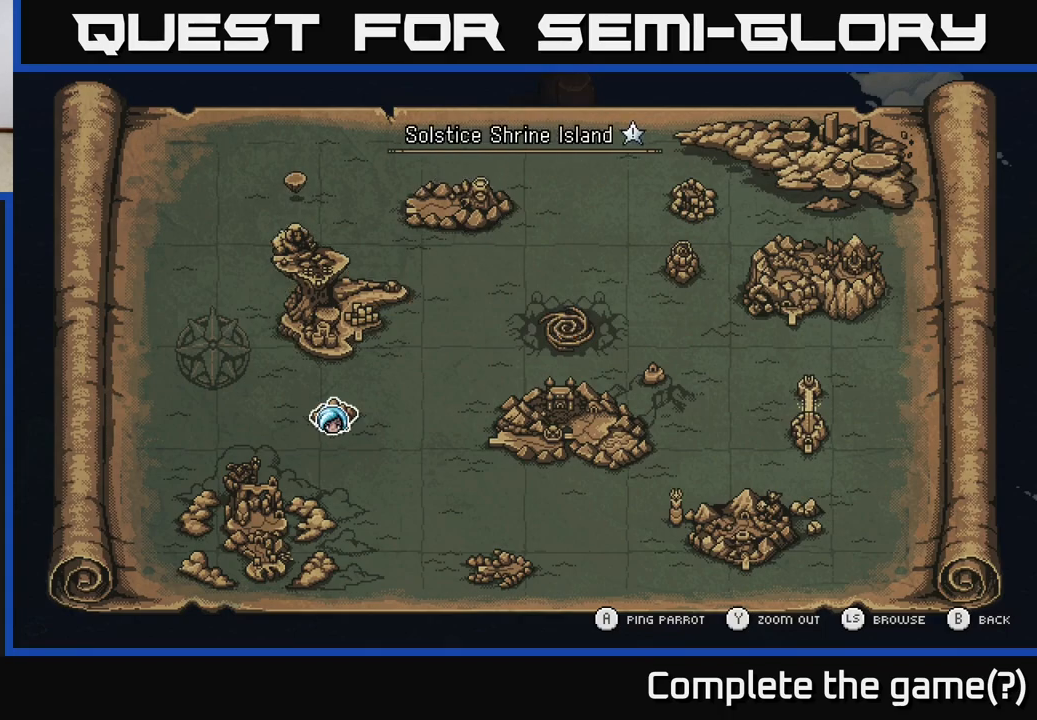
{"buttons": [], "left_stick": "center", "right_stick": "center", "events": [[17, "left_stick", "center"], [150, "left_stick", "down"], [317, "left_stick", "center"], [383, "B", "down"], [500, "B", "up"]]}
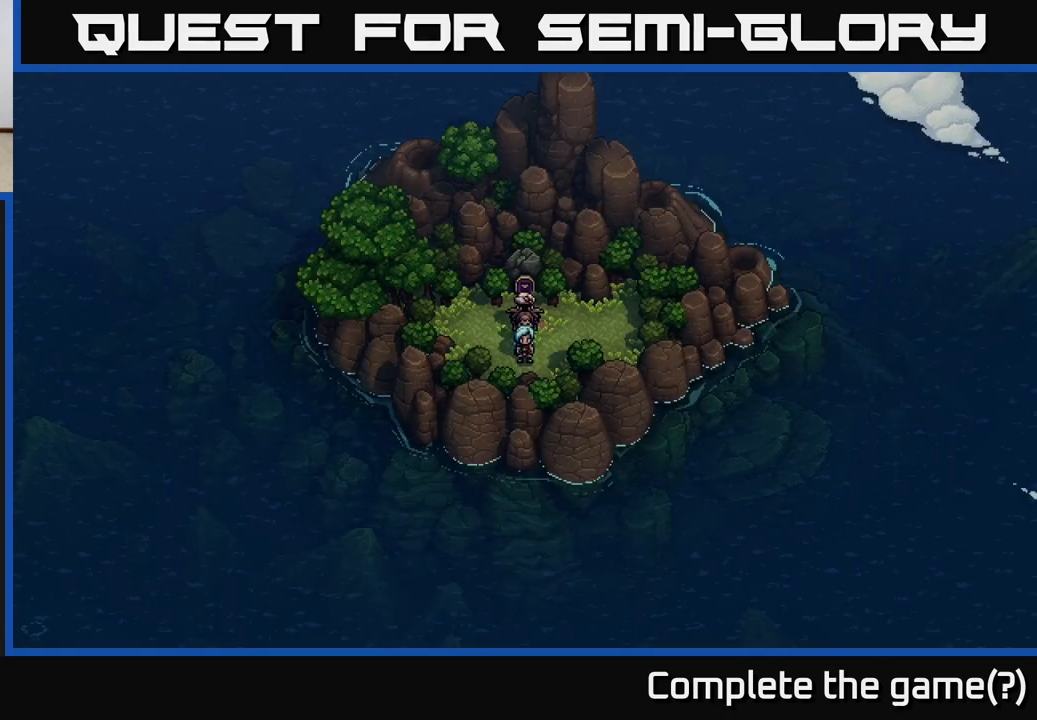
{"buttons": ["A"], "left_stick": "center", "right_stick": "center", "events": [[483, "A", "down"]]}
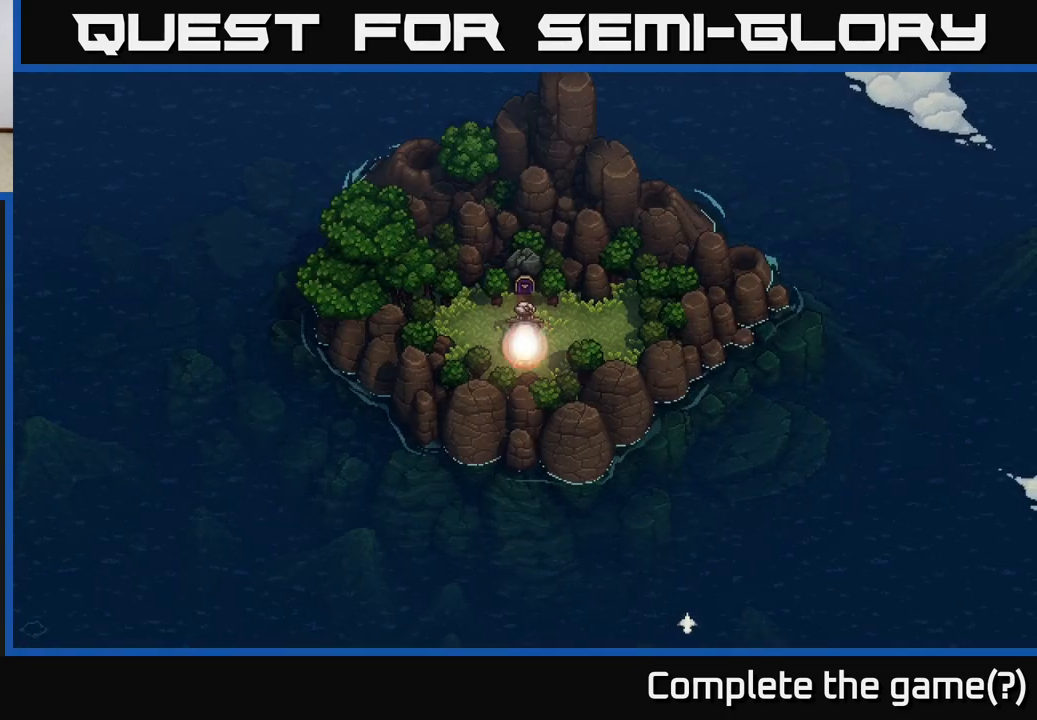
{"buttons": [], "left_stick": "down-left", "right_stick": "center", "events": [[67, "A", "up"], [267, "left_stick", "left"], [483, "left_stick", "down-left"]]}
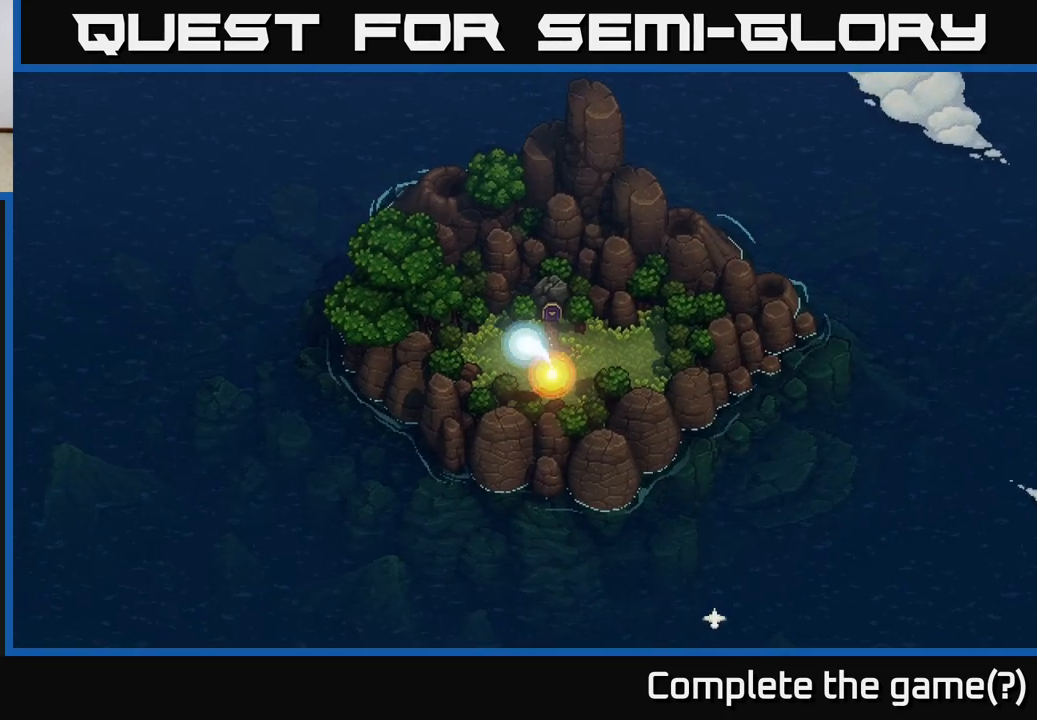
{"buttons": [], "left_stick": "down", "right_stick": "center", "events": [[400, "left_stick", "down"]]}
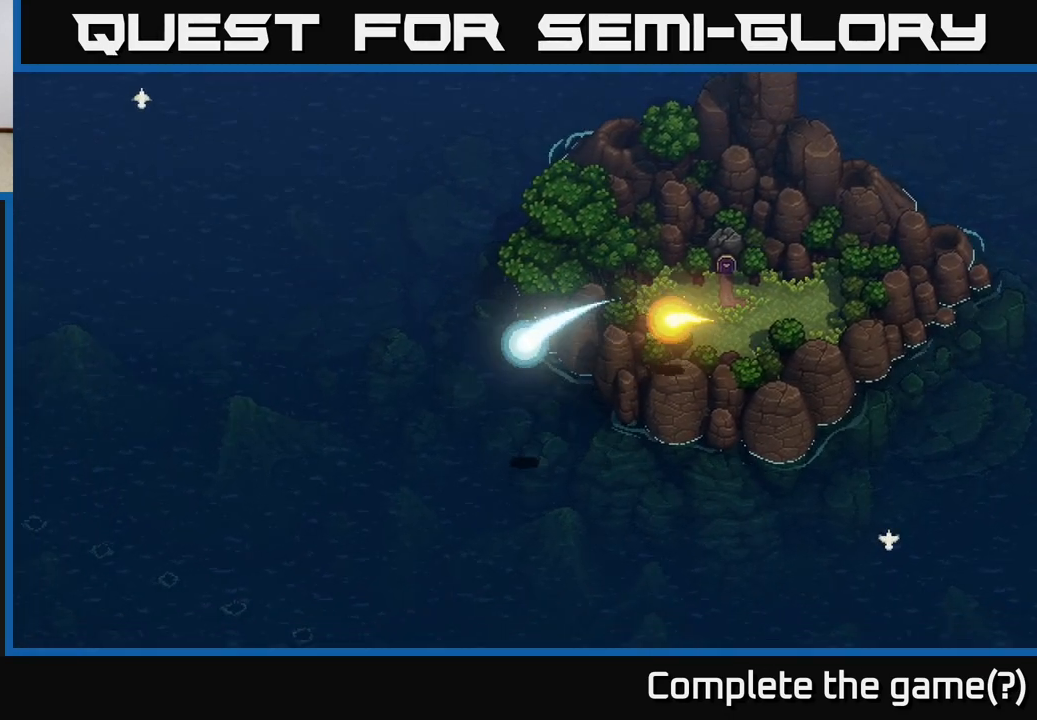
{"buttons": [], "left_stick": "down-left", "right_stick": "center", "events": [[83, "left_stick", "down-left"]]}
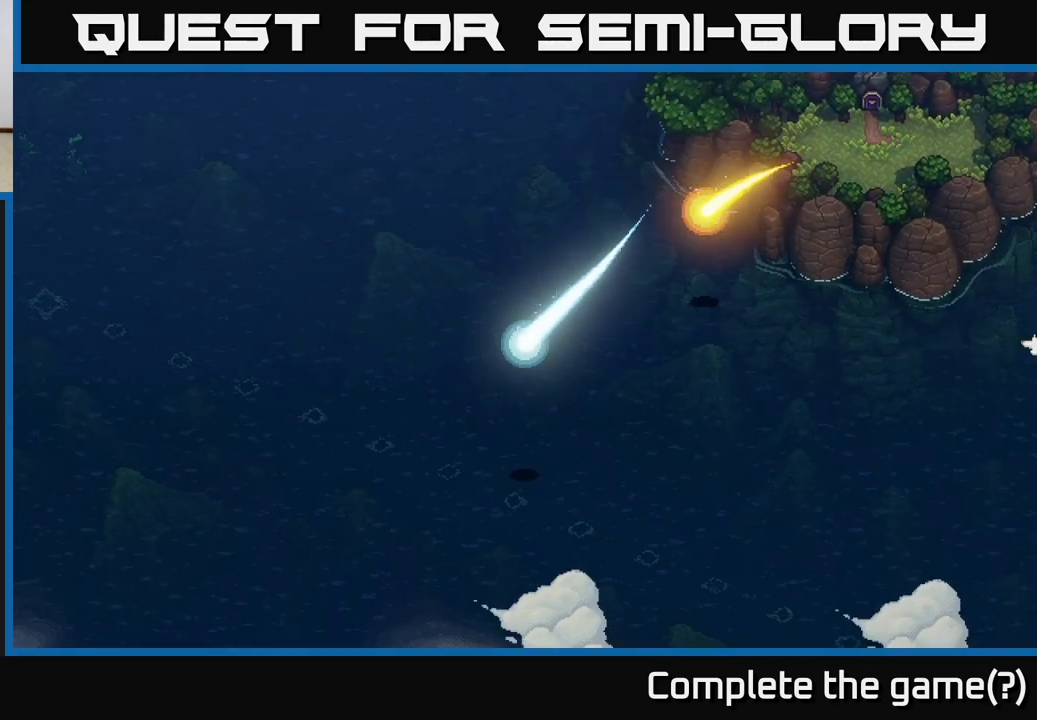
{"buttons": [], "left_stick": "down-left", "right_stick": "center", "events": []}
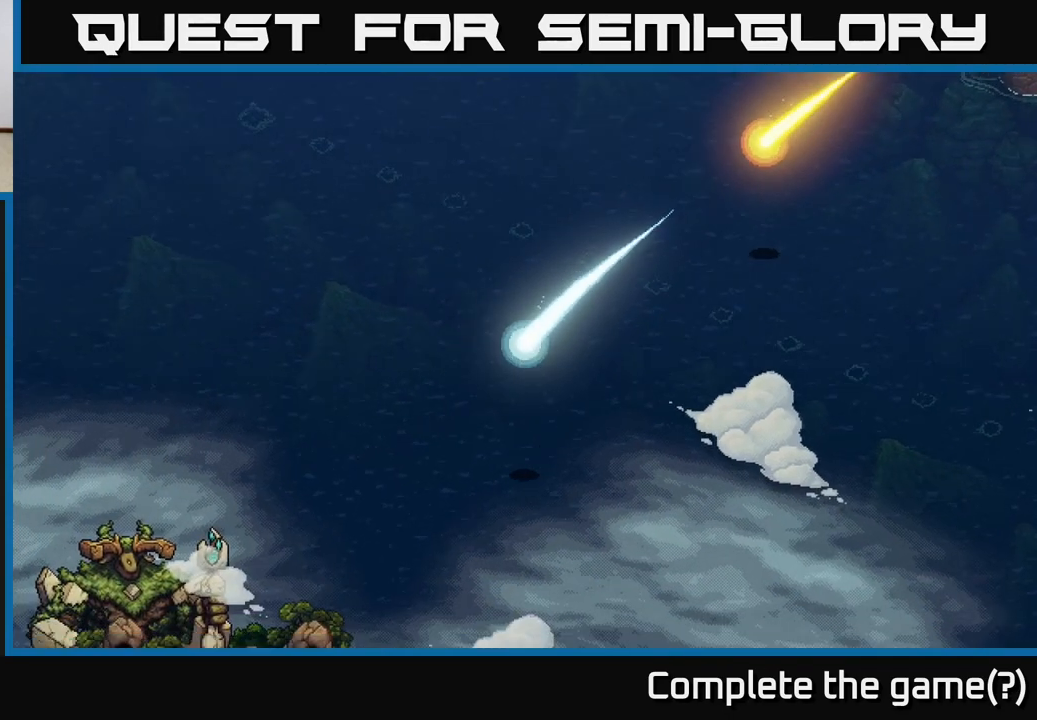
{"buttons": [], "left_stick": "down", "right_stick": "center", "events": [[450, "left_stick", "down"]]}
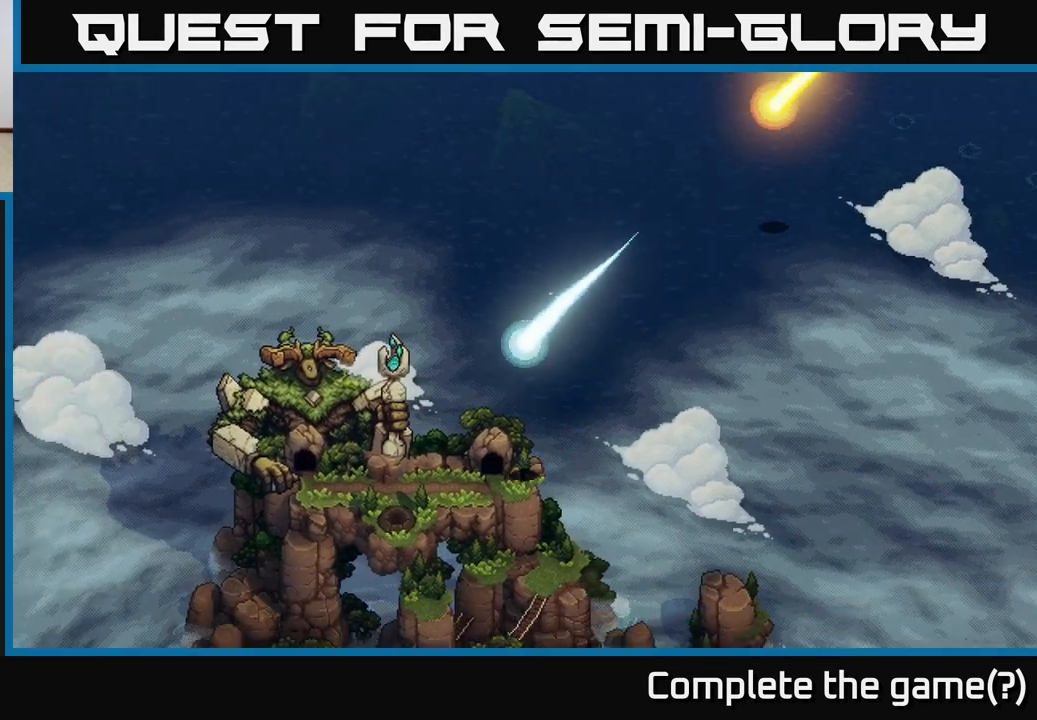
{"buttons": [], "left_stick": "center", "right_stick": "center", "events": [[350, "left_stick", "center"]]}
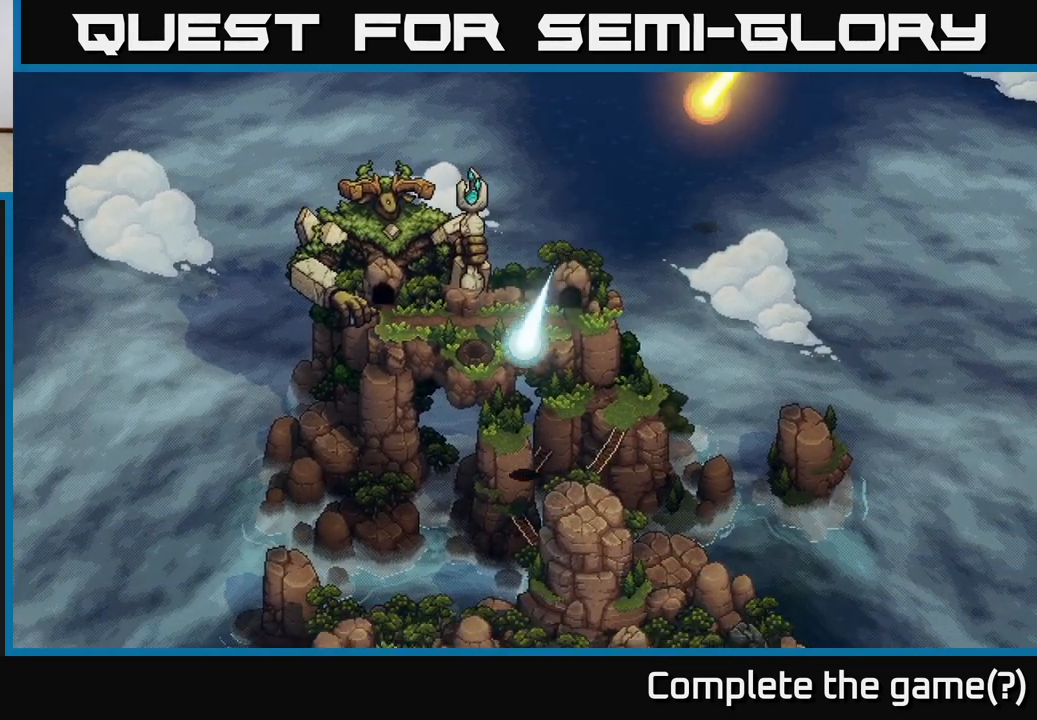
{"buttons": [], "left_stick": "down", "right_stick": "center", "events": [[400, "left_stick", "down"]]}
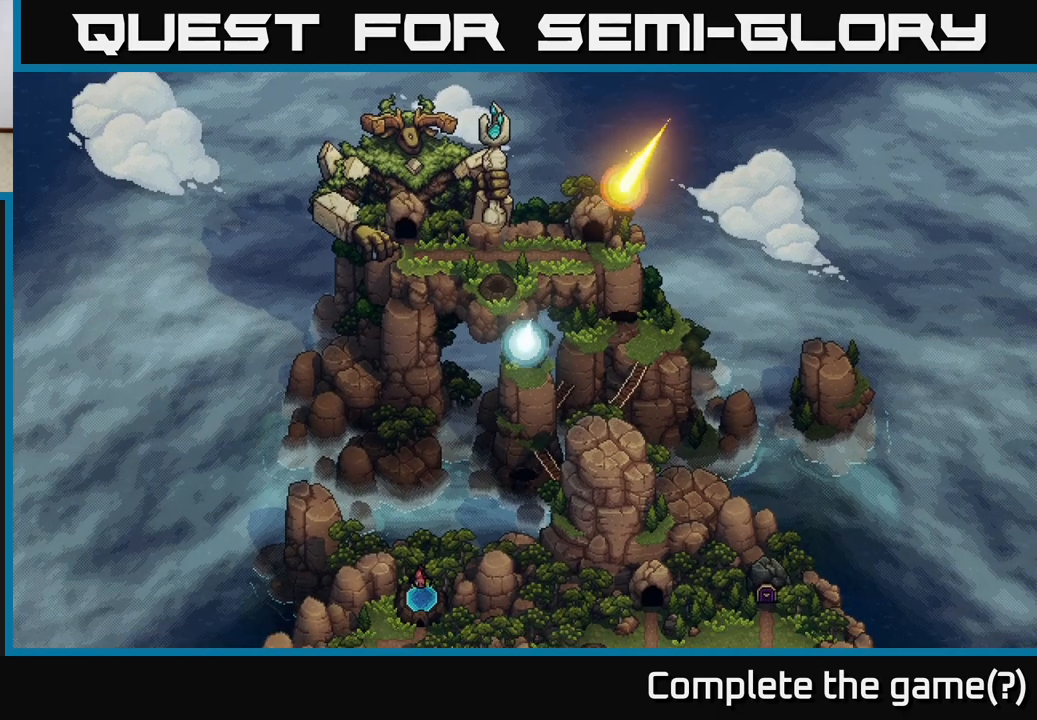
{"buttons": [], "left_stick": "down", "right_stick": "center", "events": [[283, "left_stick", "center"], [383, "left_stick", "down"]]}
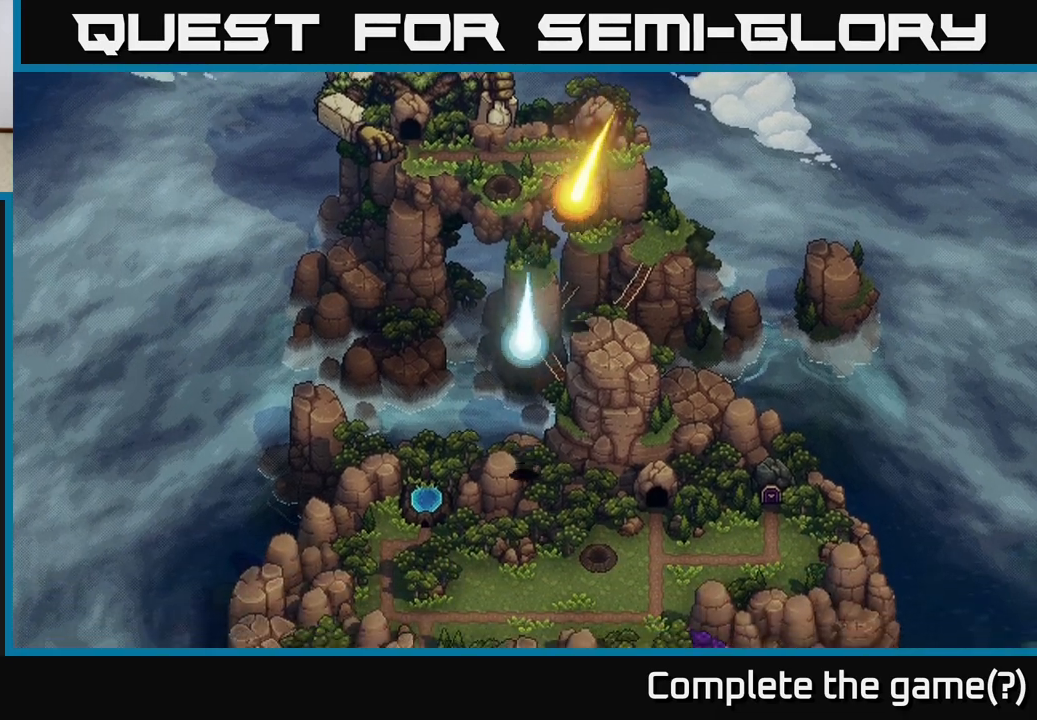
{"buttons": [], "left_stick": "down", "right_stick": "center", "events": []}
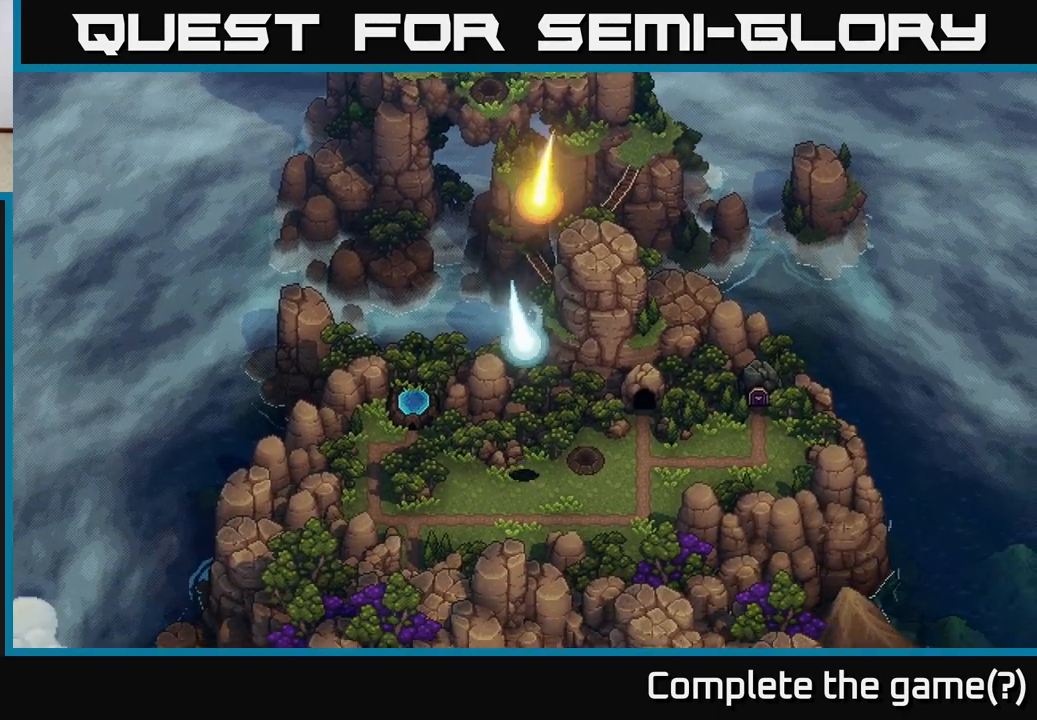
{"buttons": [], "left_stick": "down", "right_stick": "center", "events": [[200, "left_stick", "center"], [333, "left_stick", "down"]]}
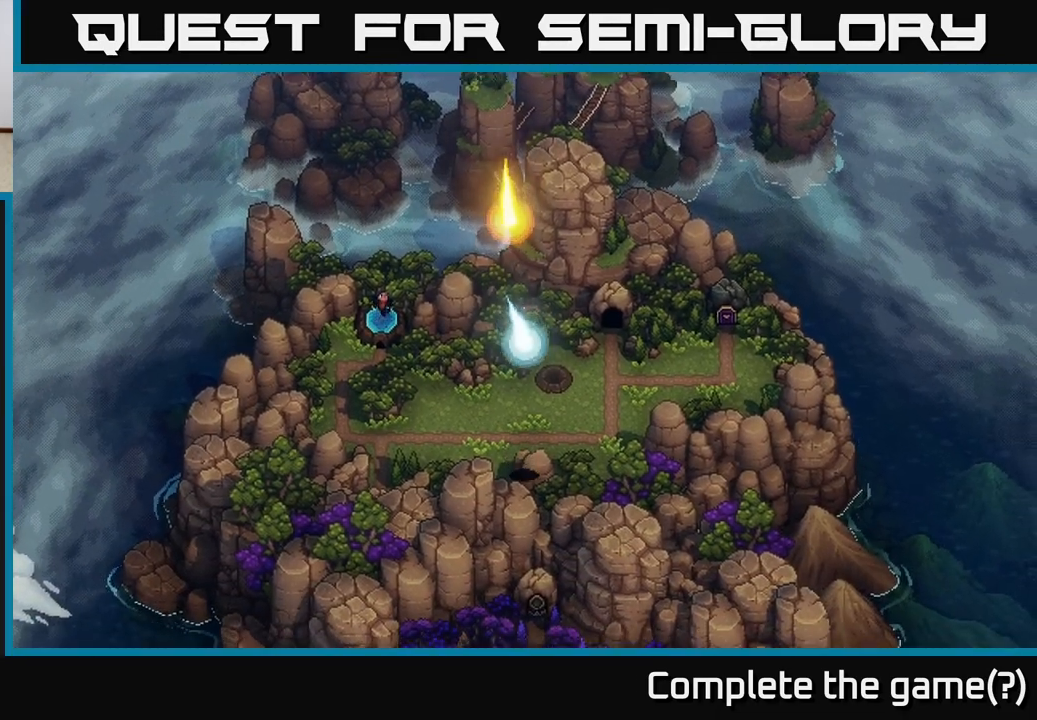
{"buttons": [], "left_stick": "down", "right_stick": "center", "events": []}
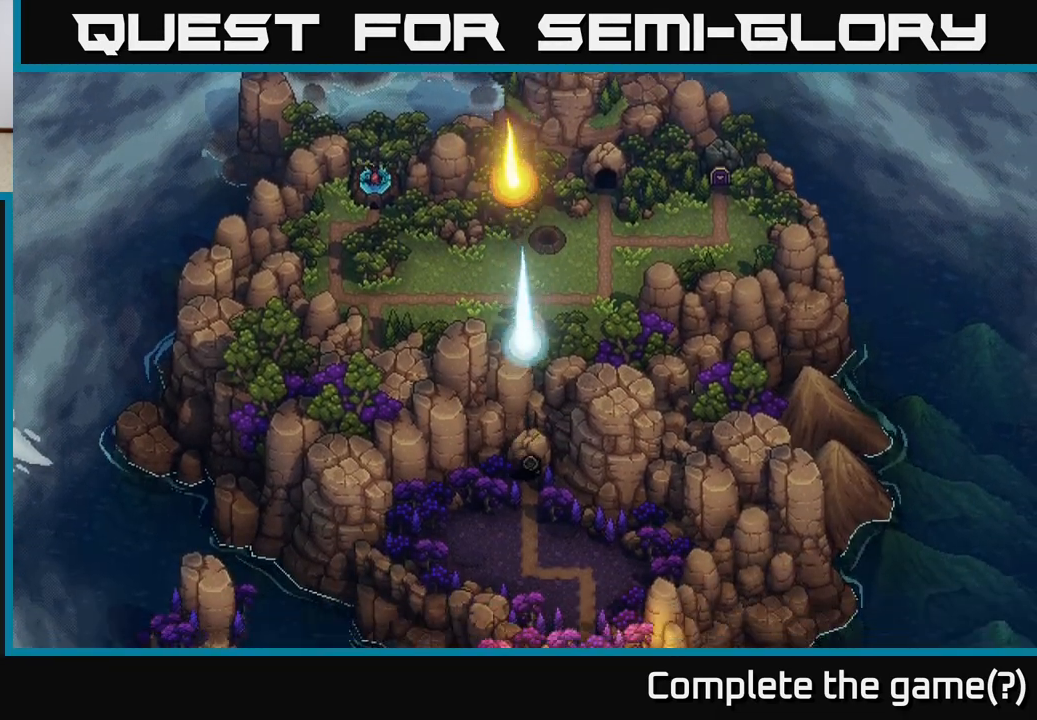
{"buttons": [], "left_stick": "down", "right_stick": "center", "events": [[83, "left_stick", "center"], [417, "left_stick", "down"]]}
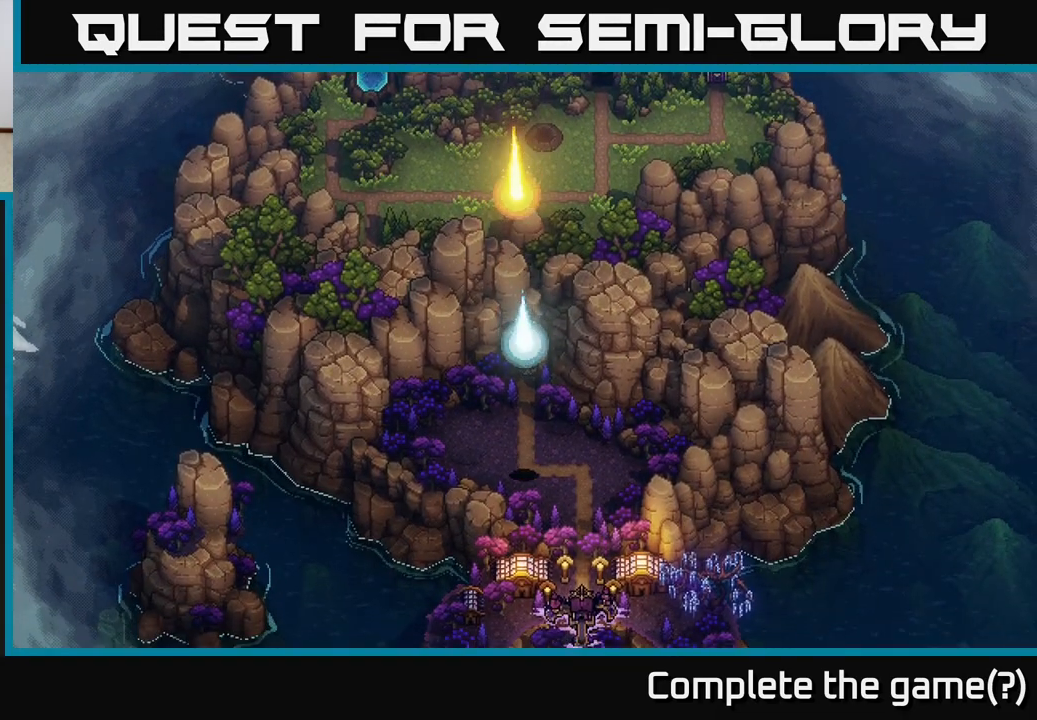
{"buttons": [], "left_stick": "down", "right_stick": "center", "events": []}
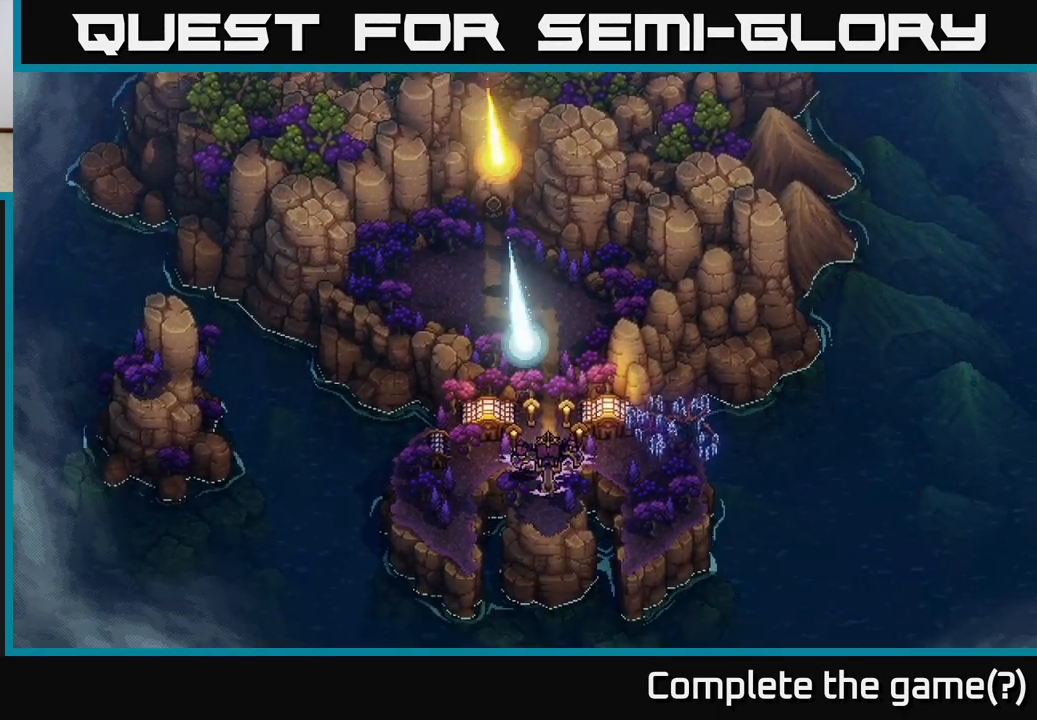
{"buttons": [], "left_stick": "up", "right_stick": "center", "events": [[17, "left_stick", "center"], [100, "left_stick", "down"], [300, "left_stick", "center"], [350, "left_stick", "up"]]}
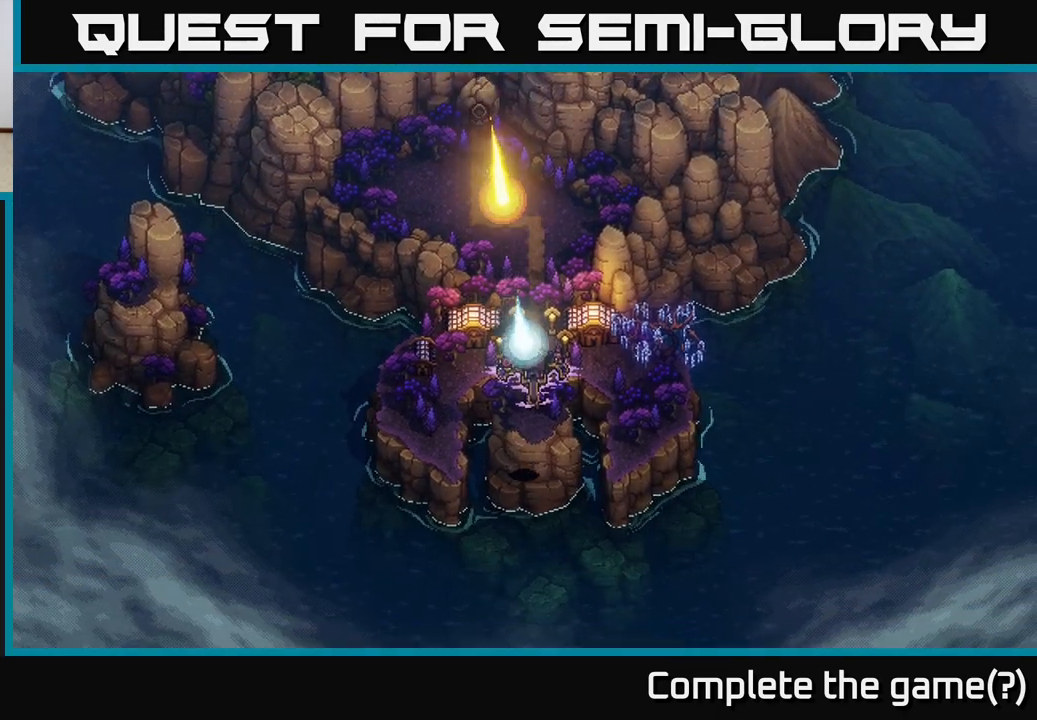
{"buttons": [], "left_stick": "center", "right_stick": "center", "events": [[233, "left_stick", "center"]]}
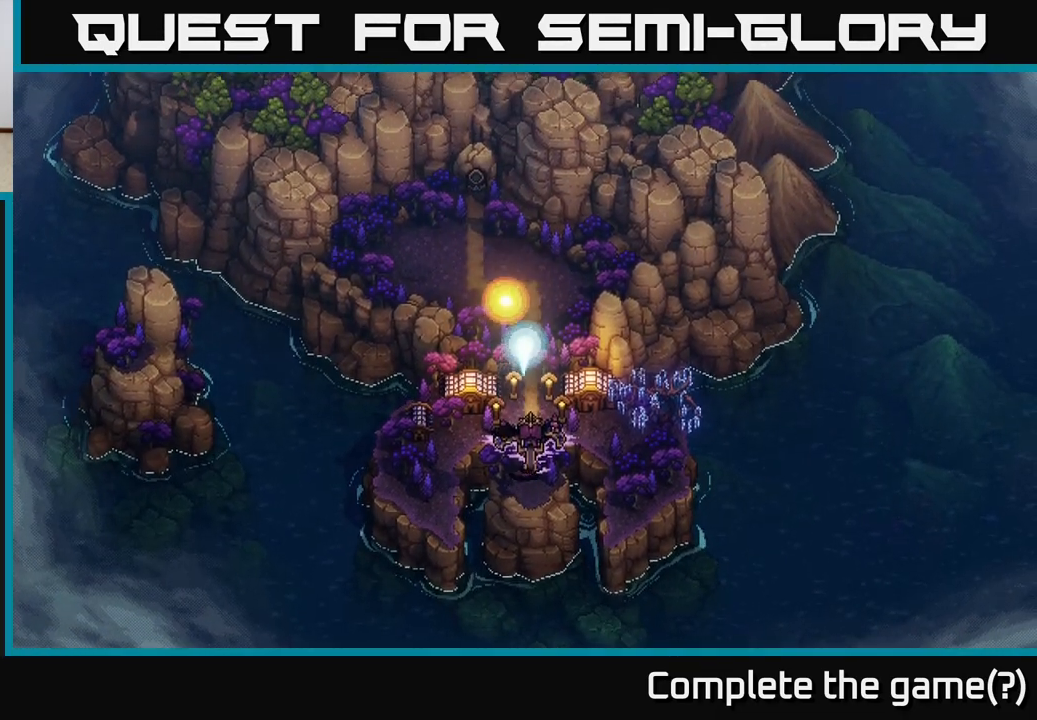
{"buttons": [], "left_stick": "up", "right_stick": "center", "events": [[267, "left_stick", "up"]]}
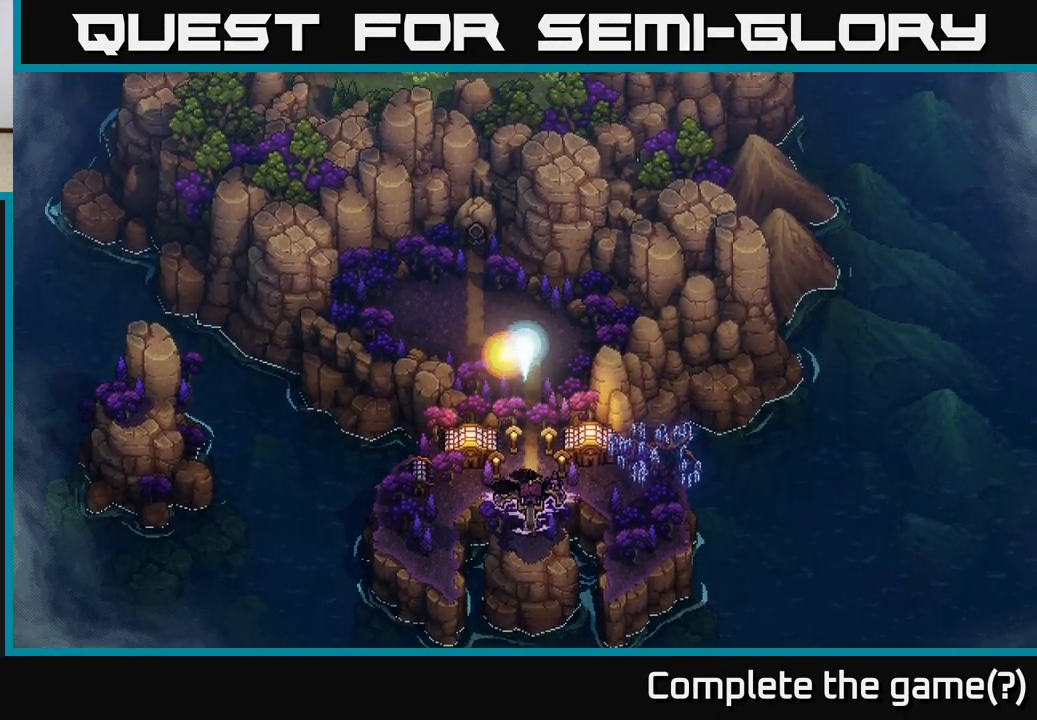
{"buttons": ["A"], "left_stick": "center", "right_stick": "center", "events": [[183, "left_stick", "center"], [233, "left_stick", "down"], [383, "A", "down"], [400, "left_stick", "center"]]}
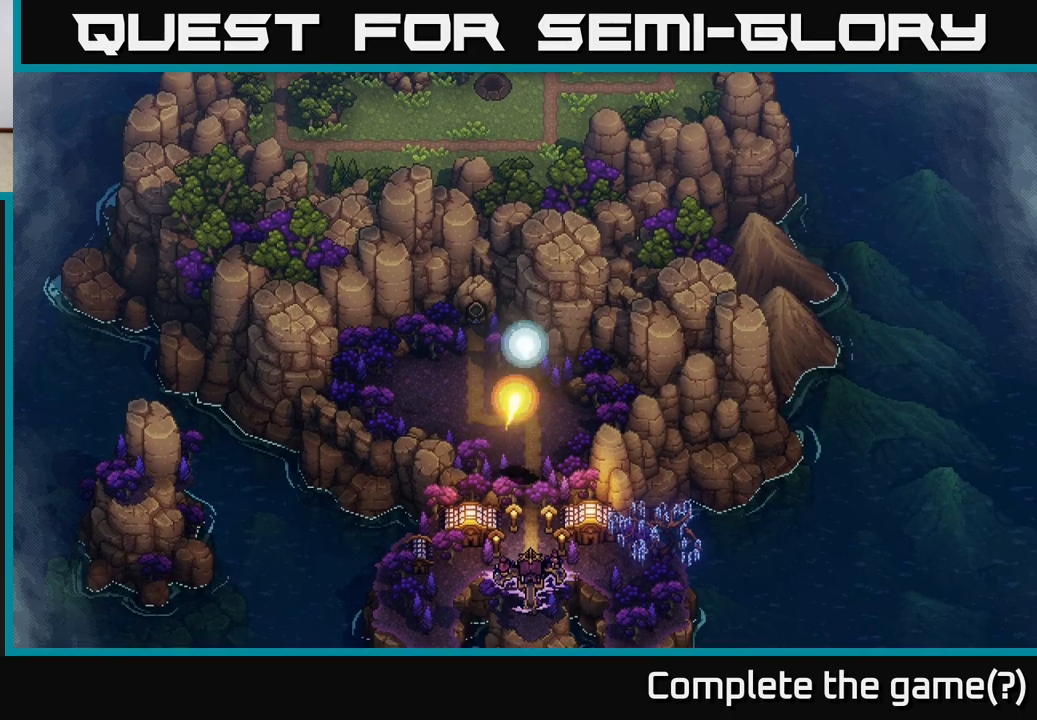
{"buttons": [], "left_stick": "down", "right_stick": "center", "events": [[17, "A", "up"], [483, "left_stick", "down"]]}
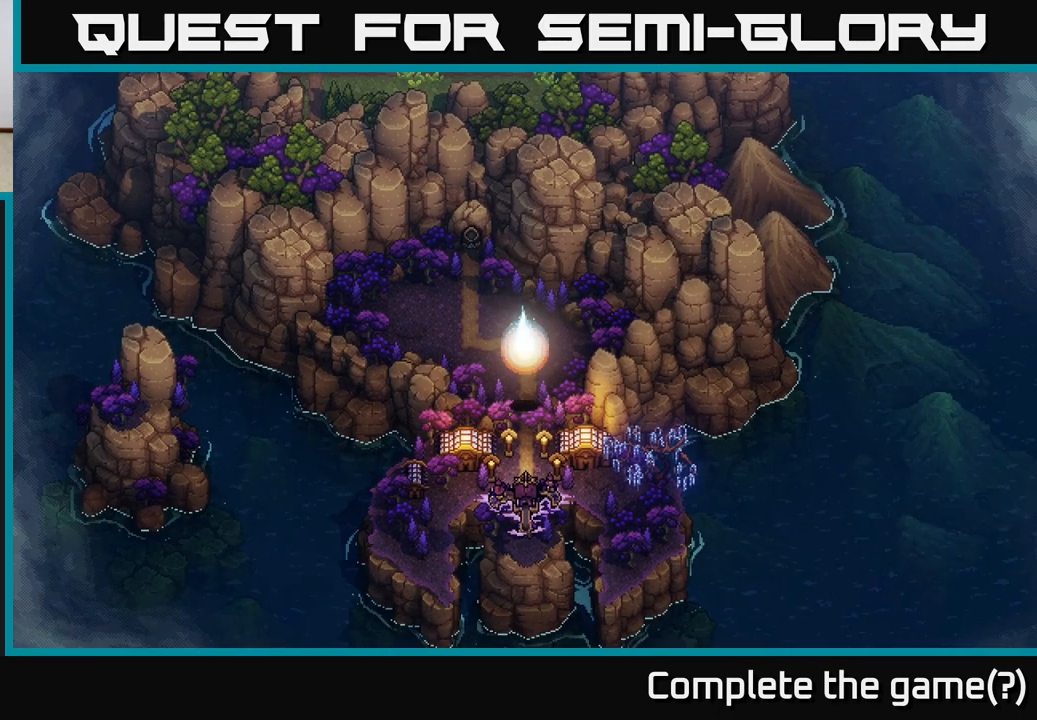
{"buttons": [], "left_stick": "down", "right_stick": "center", "events": []}
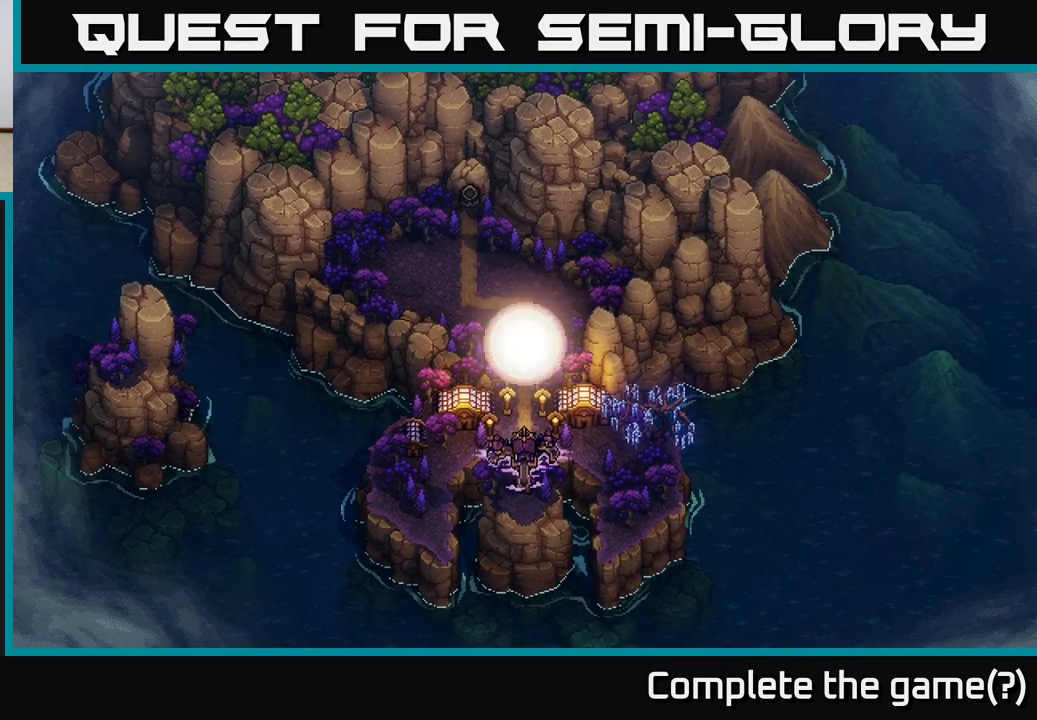
{"buttons": [], "left_stick": "down", "right_stick": "center", "events": []}
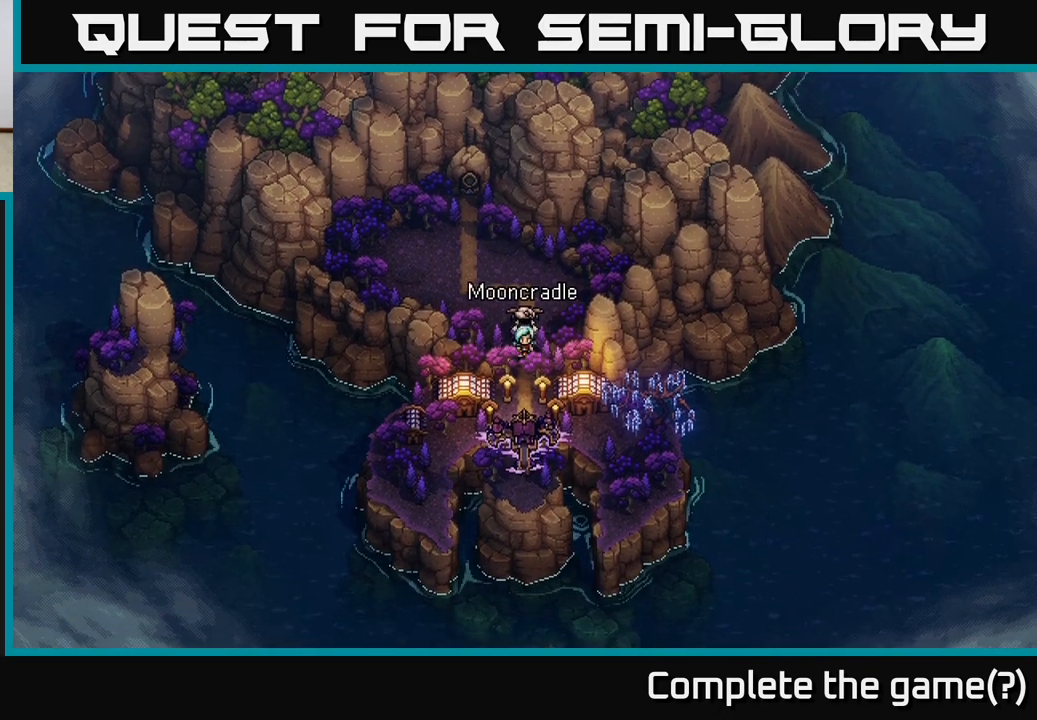
{"buttons": [], "left_stick": "center", "right_stick": "center", "events": [[217, "A", "down"], [283, "left_stick", "center"], [350, "A", "up"]]}
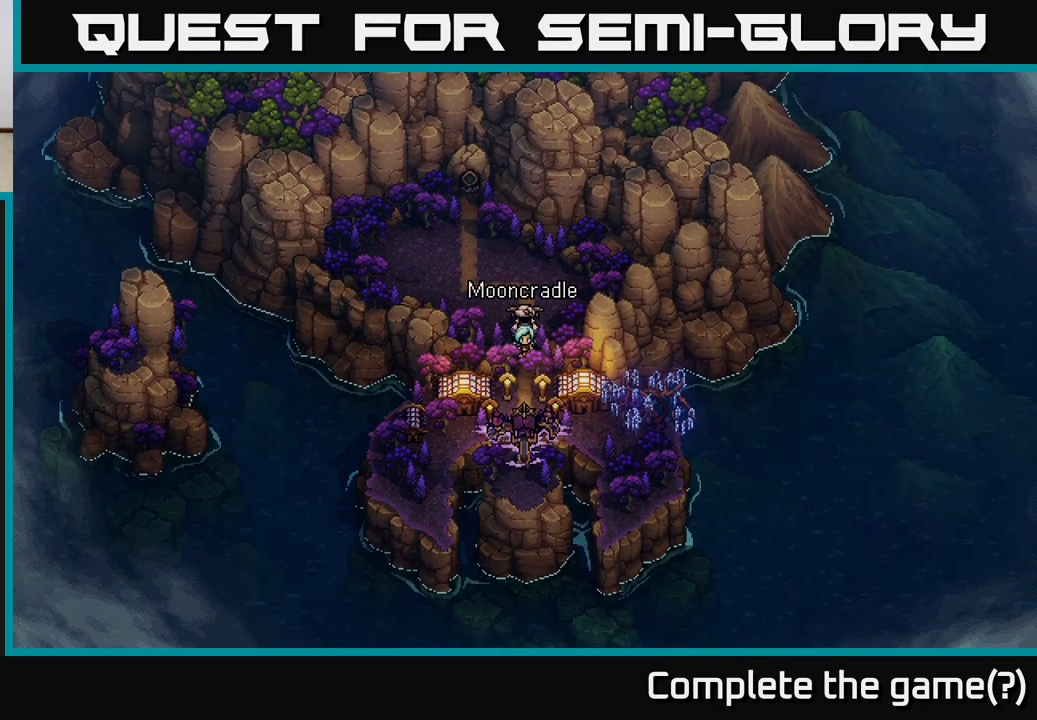
{"buttons": [], "left_stick": "center", "right_stick": "center", "events": [[100, "A", "down"], [217, "A", "up"]]}